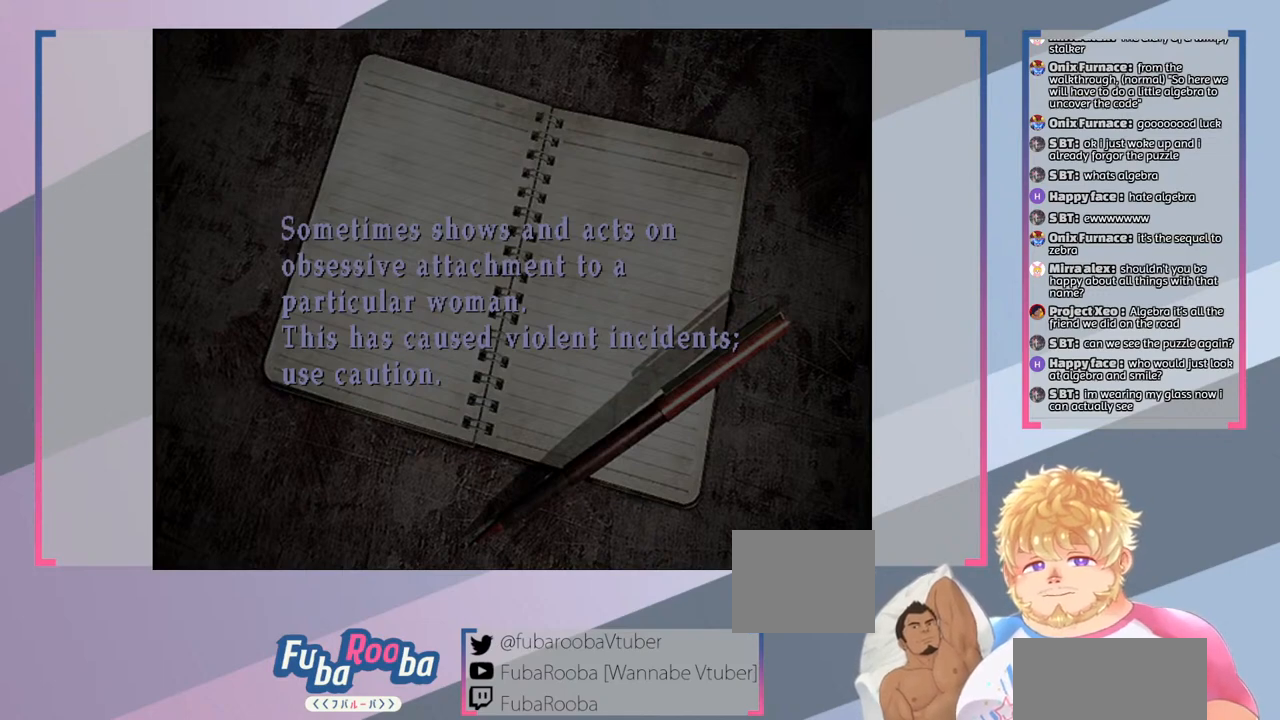
Gameplay with a controller (PlayStation layout); each line is a JSON object with the inputs held at the frame after it. "events" lists button and stick changes between this image and that frame as [ms after this image, input, new state], when the widget could be followed in between. Not read: L3 R3.
{"buttons": [], "left_stick": "center", "right_stick": "center", "events": [[167, "CROSS", "down"], [300, "CROSS", "up"]]}
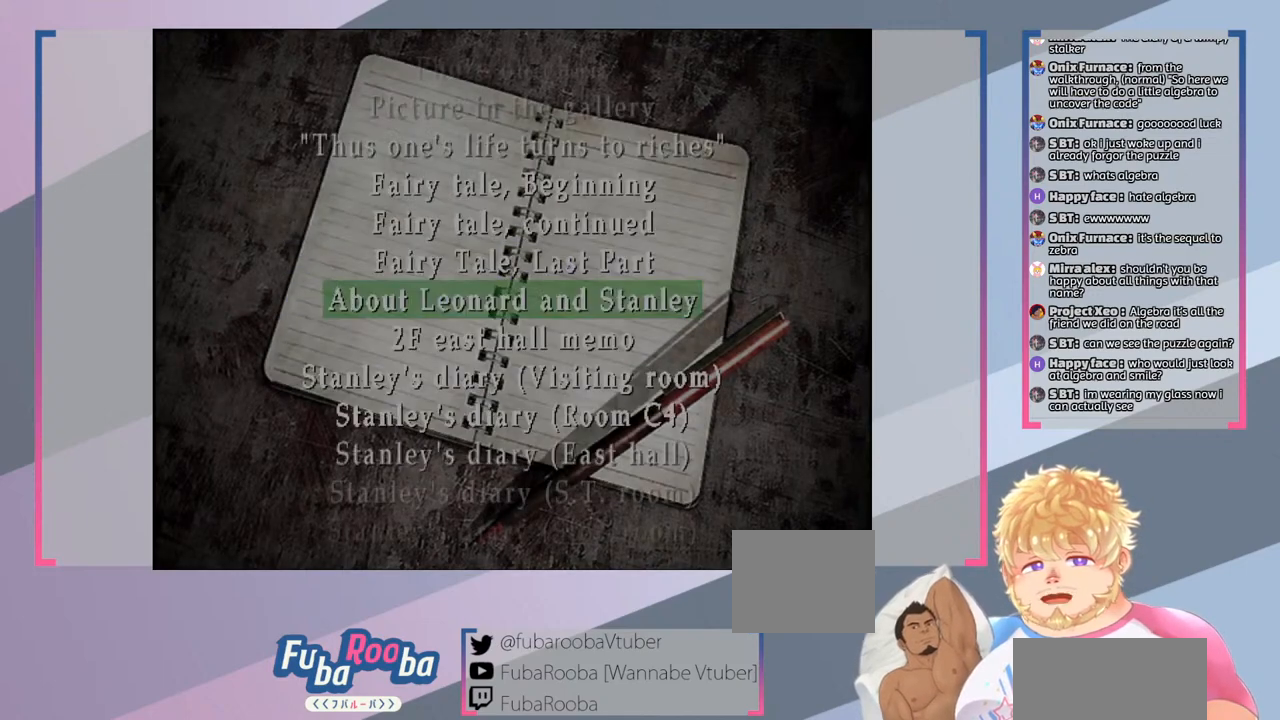
{"buttons": [], "left_stick": "center", "right_stick": "center", "events": []}
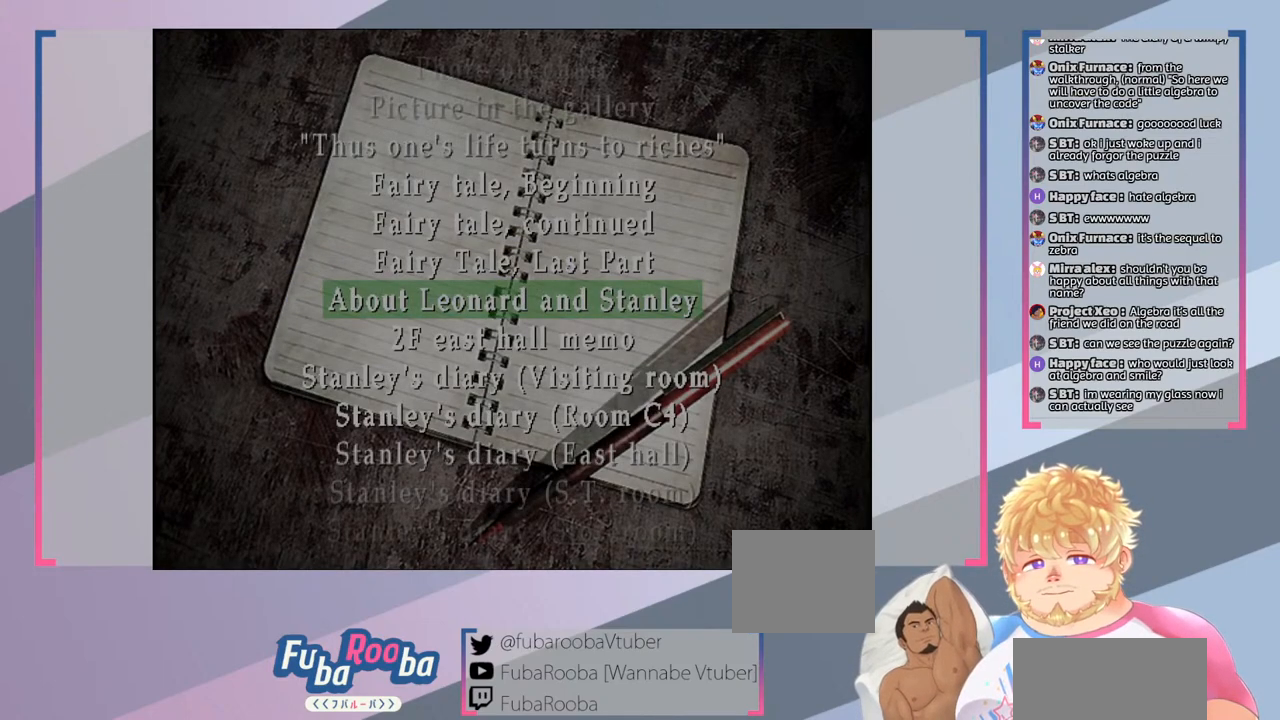
{"buttons": [], "left_stick": "center", "right_stick": "center", "events": [[367, "DPAD_UP", "down"], [500, "DPAD_UP", "up"]]}
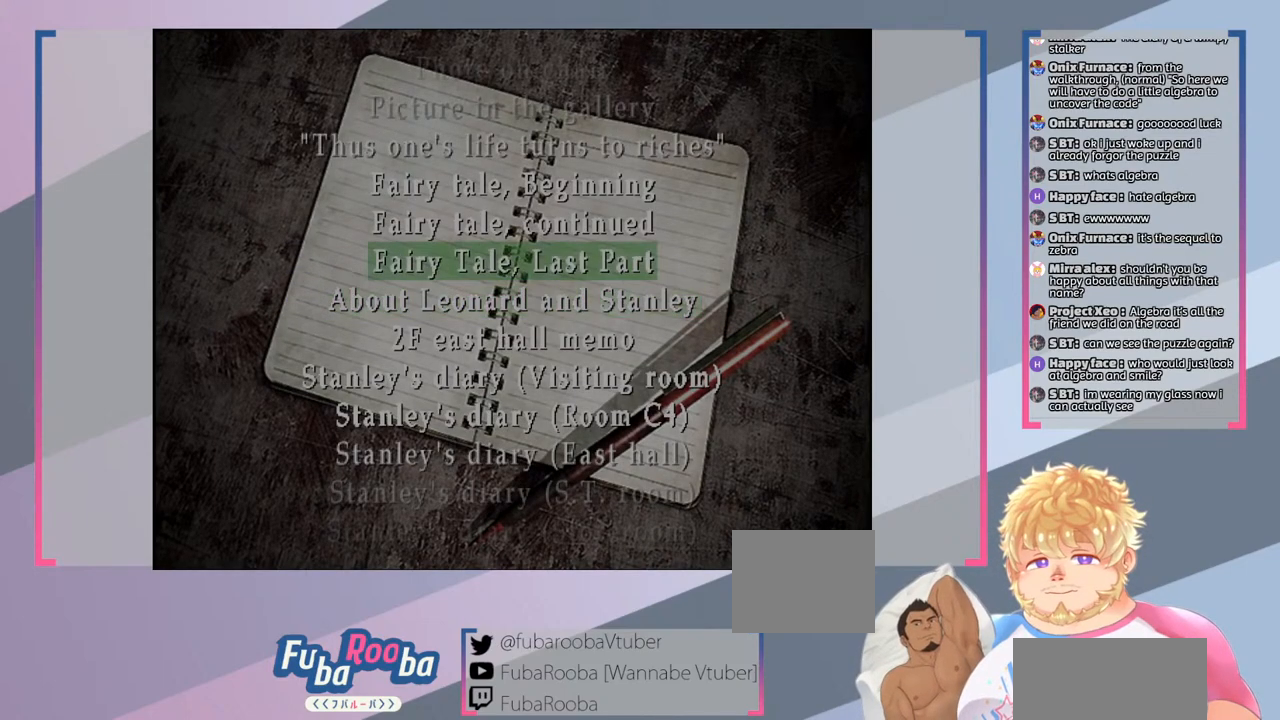
{"buttons": [], "left_stick": "center", "right_stick": "center", "events": []}
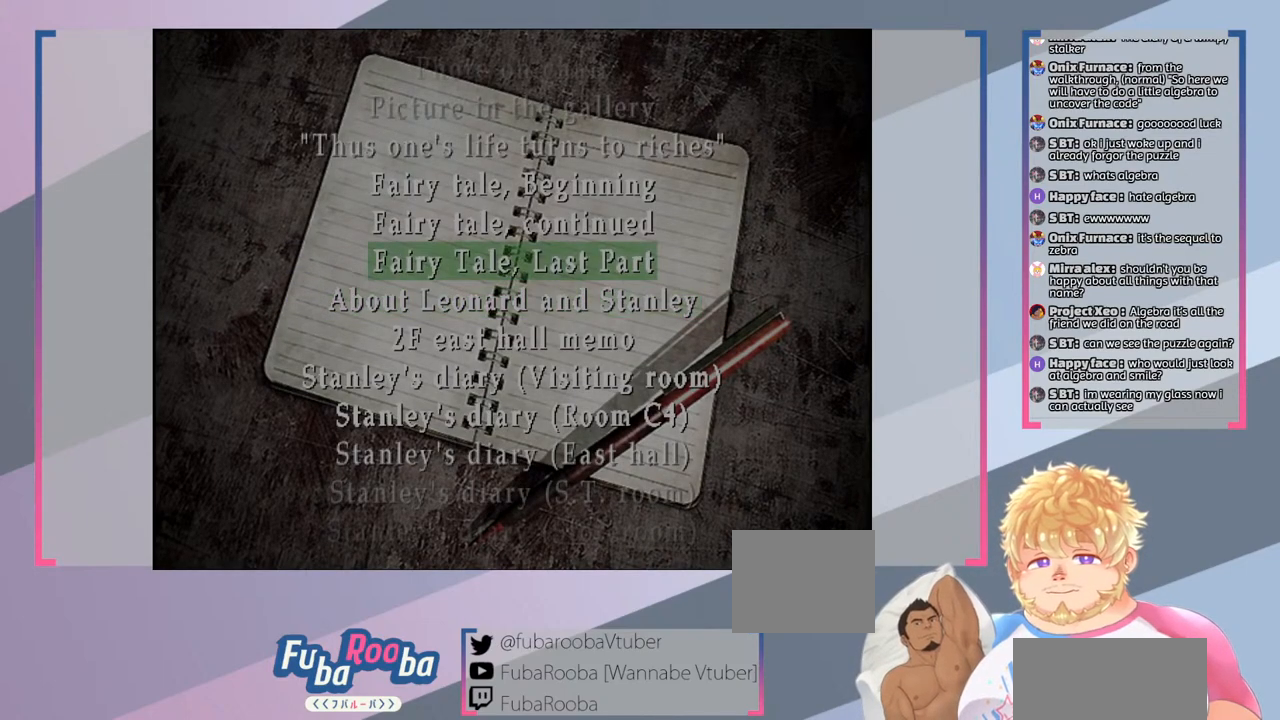
{"buttons": [], "left_stick": "center", "right_stick": "center", "events": [[67, "CIRCLE", "down"], [167, "CIRCLE", "up"]]}